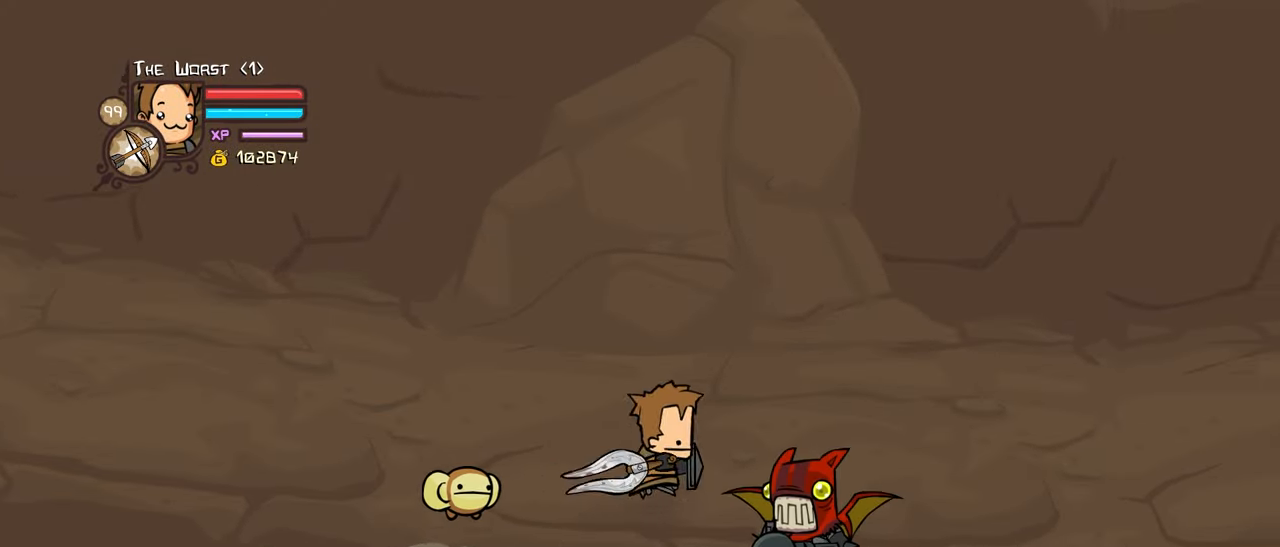
Gameplay with keyboard; each line is a JSON object with the keys held at the frame after it. "events" lists presses ("down") and releases ("up") of "down", "heavy", "item", "jump", "left", "light", "magic", "right" and "up" between this image and that frame as [ms after this image, input, new state], when the widget could be followed in between. No other keys are recorded. Mouse input is not recorded. Key names are as the overlay labels them; some are game actions (e.g. jump) rather than physical keys.
{"keys": ["light", "right"], "events": [[33, "jump", "up"], [133, "light", "up"], [133, "right", "up"], [183, "light", "down"], [317, "light", "up"], [367, "light", "down"], [467, "right", "down"]]}
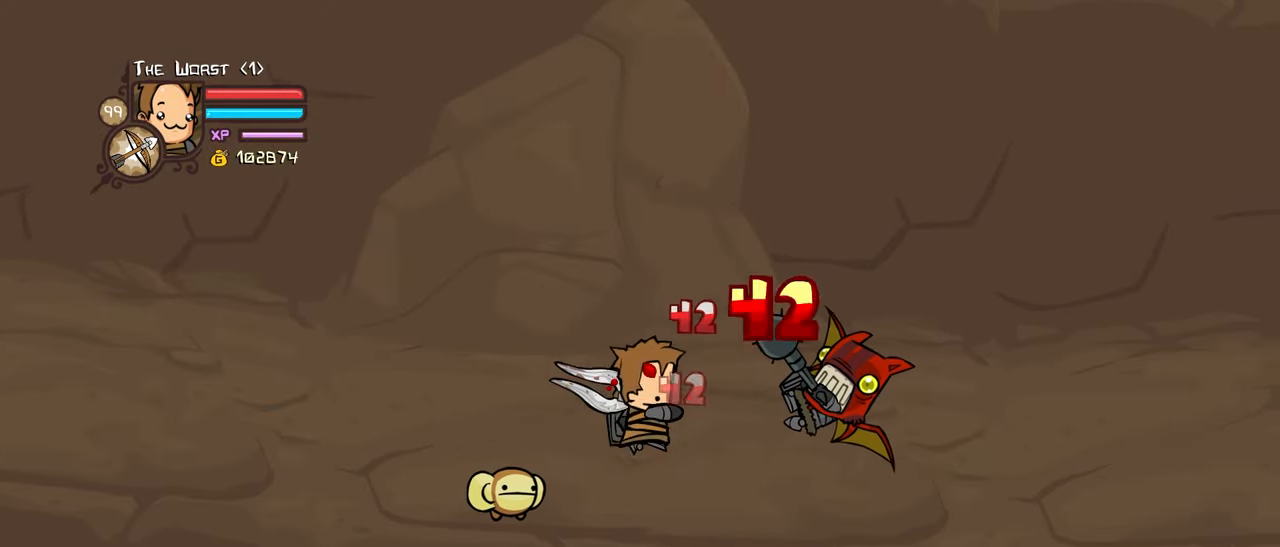
{"keys": ["heavy", "light", "right"], "events": [[50, "light", "up"], [100, "light", "down"], [283, "light", "up"], [333, "light", "down"], [467, "heavy", "down"]]}
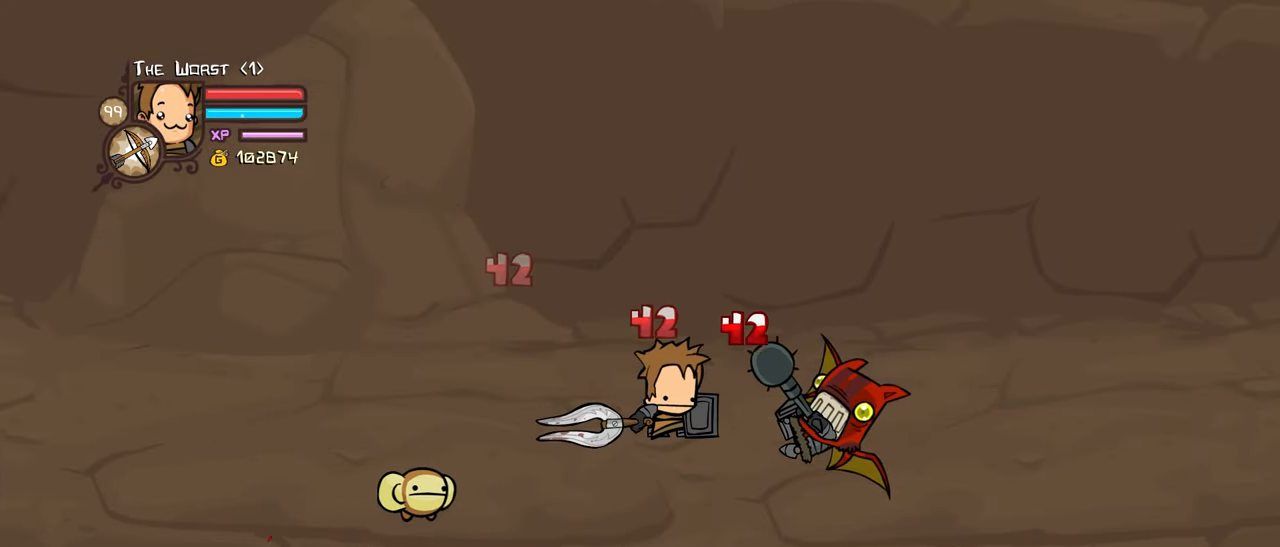
{"keys": [], "events": [[17, "light", "up"], [200, "heavy", "up"], [250, "heavy", "down"], [300, "right", "up"], [483, "heavy", "up"]]}
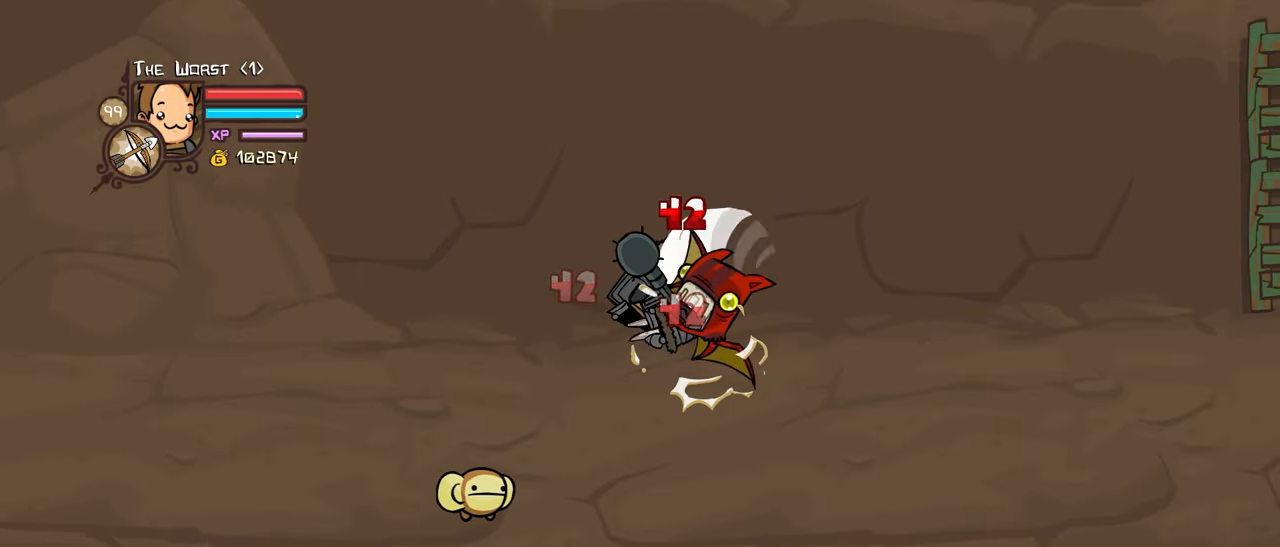
{"keys": [], "events": [[83, "light", "down"], [133, "right", "down"], [183, "heavy", "down"], [267, "light", "up"], [417, "right", "up"], [500, "heavy", "up"]]}
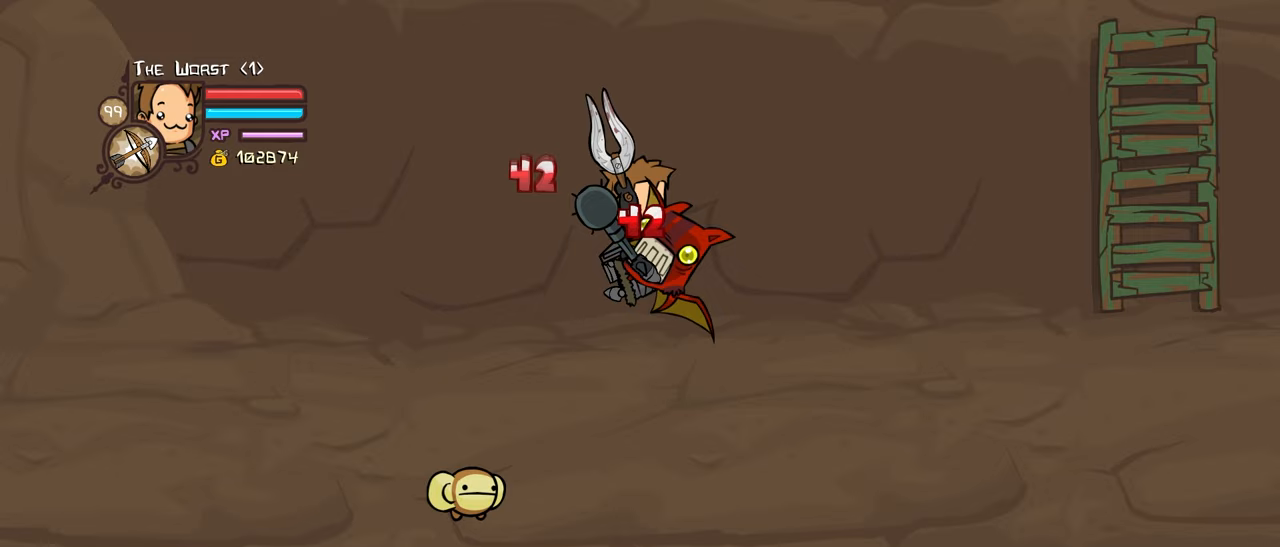
{"keys": ["heavy"], "events": [[100, "light", "down"], [200, "heavy", "down"], [200, "right", "down"], [283, "light", "up"], [383, "right", "up"], [433, "heavy", "up"], [483, "heavy", "down"]]}
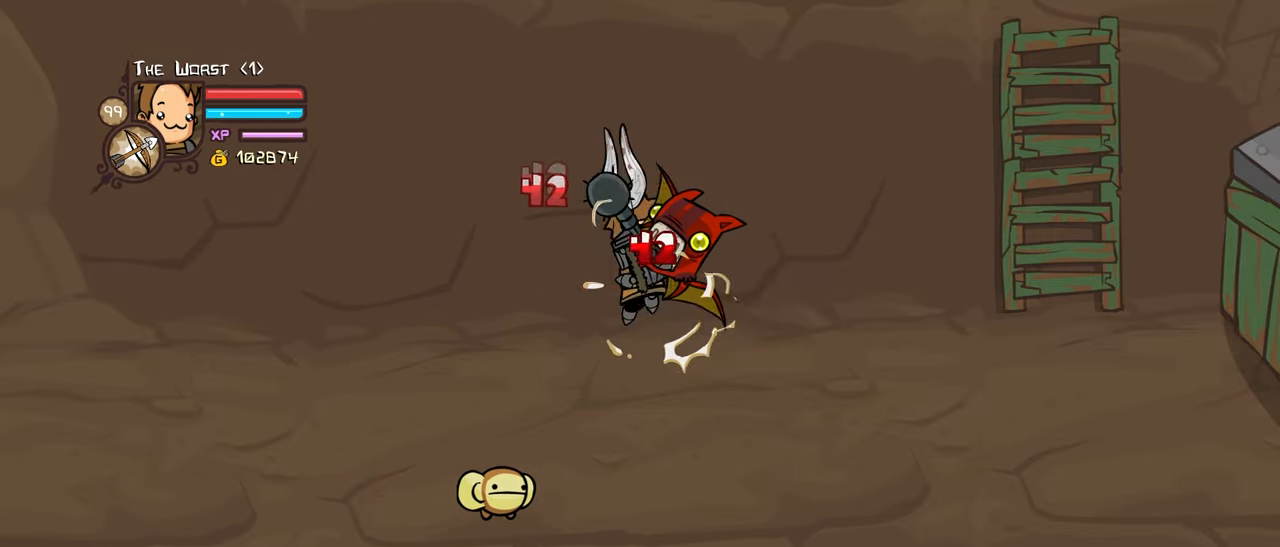
{"keys": ["heavy", "right"], "events": [[250, "heavy", "up"], [300, "light", "down"], [450, "heavy", "down"], [483, "light", "up"], [483, "right", "down"]]}
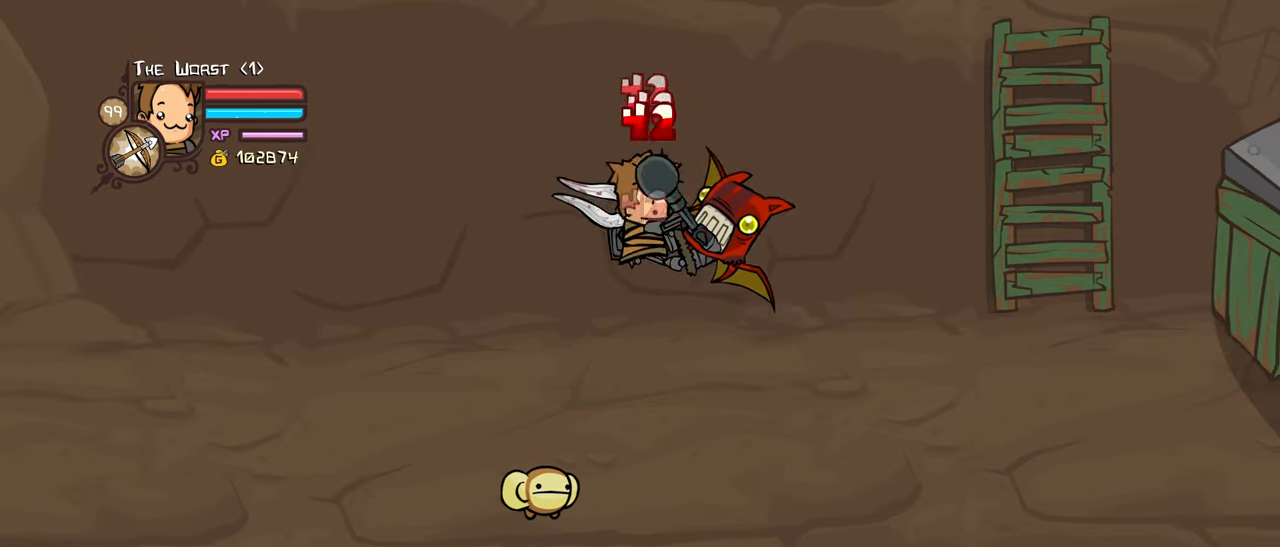
{"keys": ["heavy", "light", "right"], "events": [[183, "right", "up"], [267, "heavy", "up"], [367, "light", "down"], [450, "heavy", "down"], [450, "right", "down"]]}
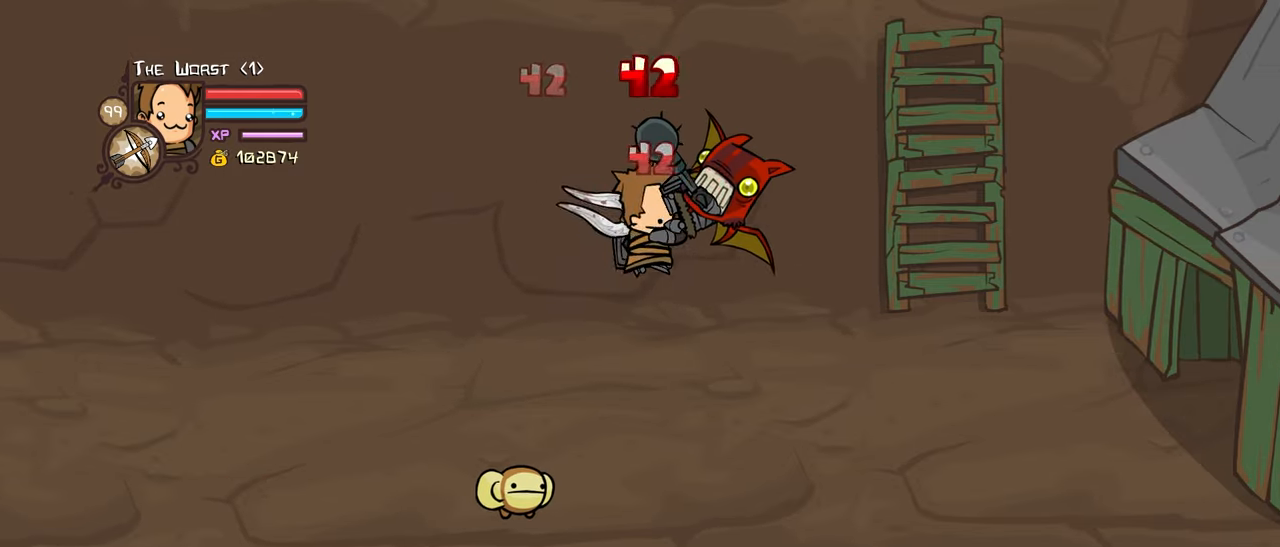
{"keys": ["heavy", "light"], "events": [[50, "light", "up"], [150, "right", "up"], [283, "heavy", "up"], [383, "light", "down"], [467, "heavy", "down"]]}
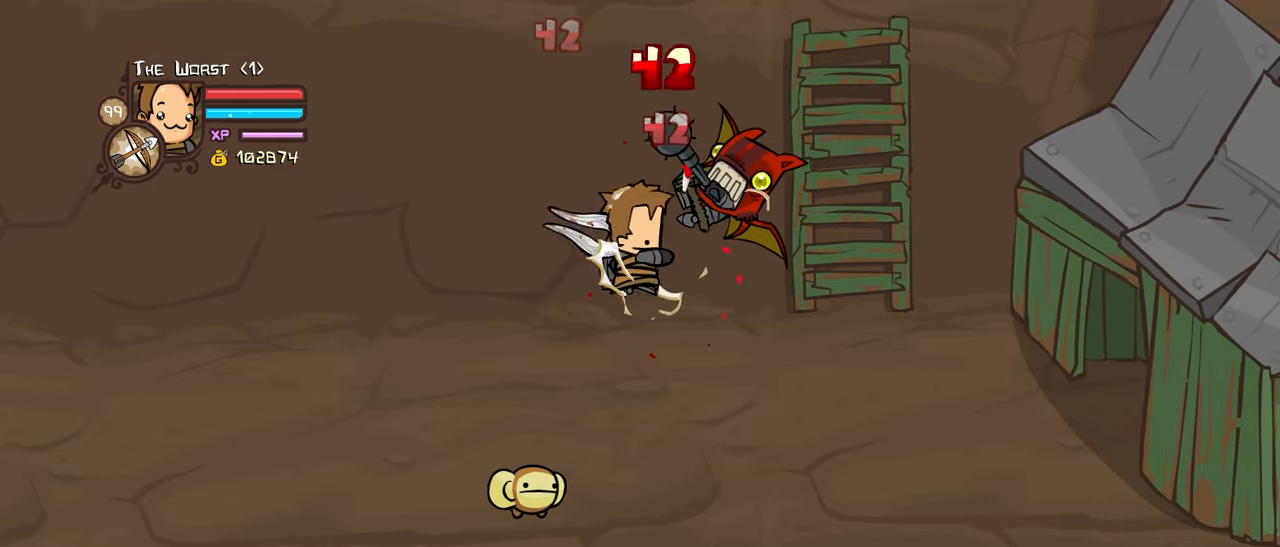
{"keys": ["heavy", "light"], "events": [[67, "light", "up"], [117, "right", "down"], [250, "right", "up"], [300, "heavy", "up"], [400, "light", "down"], [483, "heavy", "down"]]}
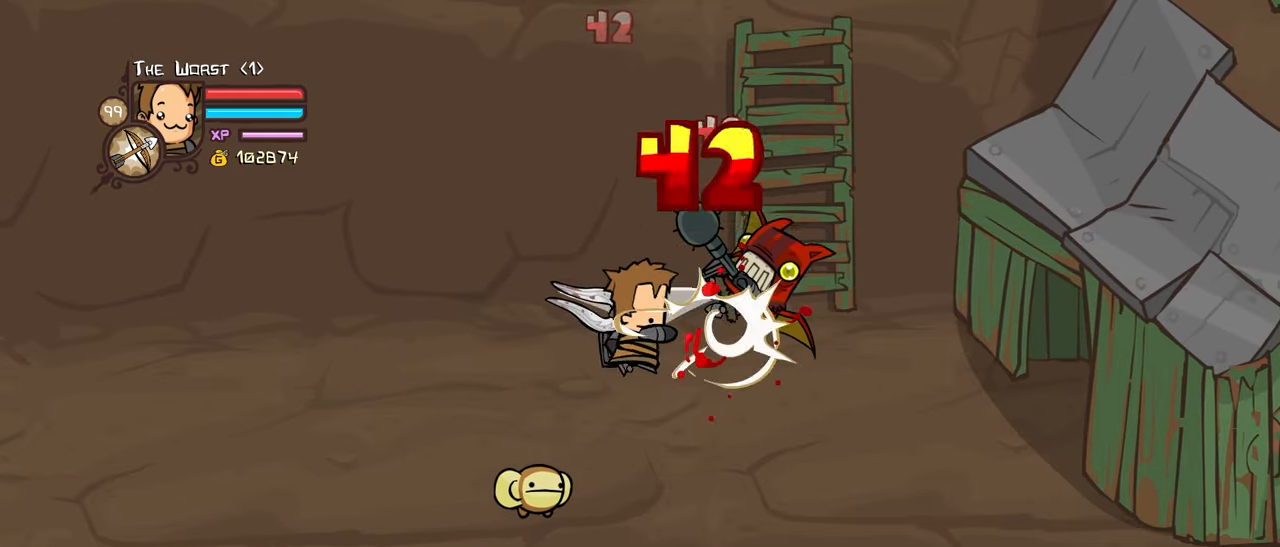
{"keys": ["heavy", "light", "right"], "events": [[33, "right", "down"], [83, "light", "up"], [267, "right", "up"], [317, "heavy", "up"], [417, "light", "down"], [500, "heavy", "down"], [500, "right", "down"]]}
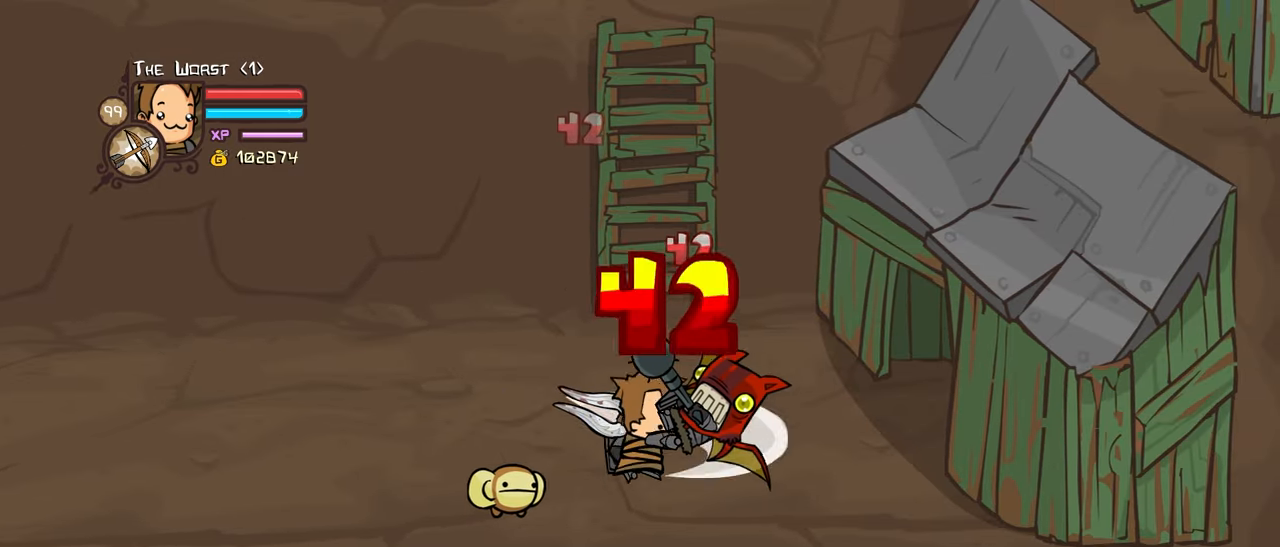
{"keys": [], "events": [[100, "light", "up"], [200, "right", "up"], [333, "heavy", "up"]]}
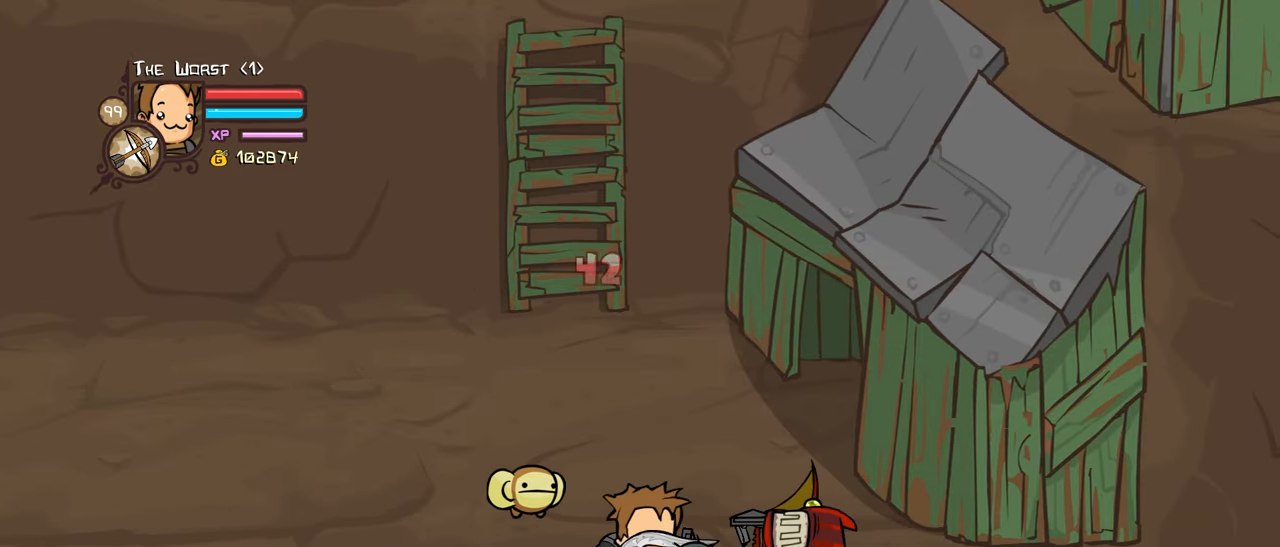
{"keys": [], "events": []}